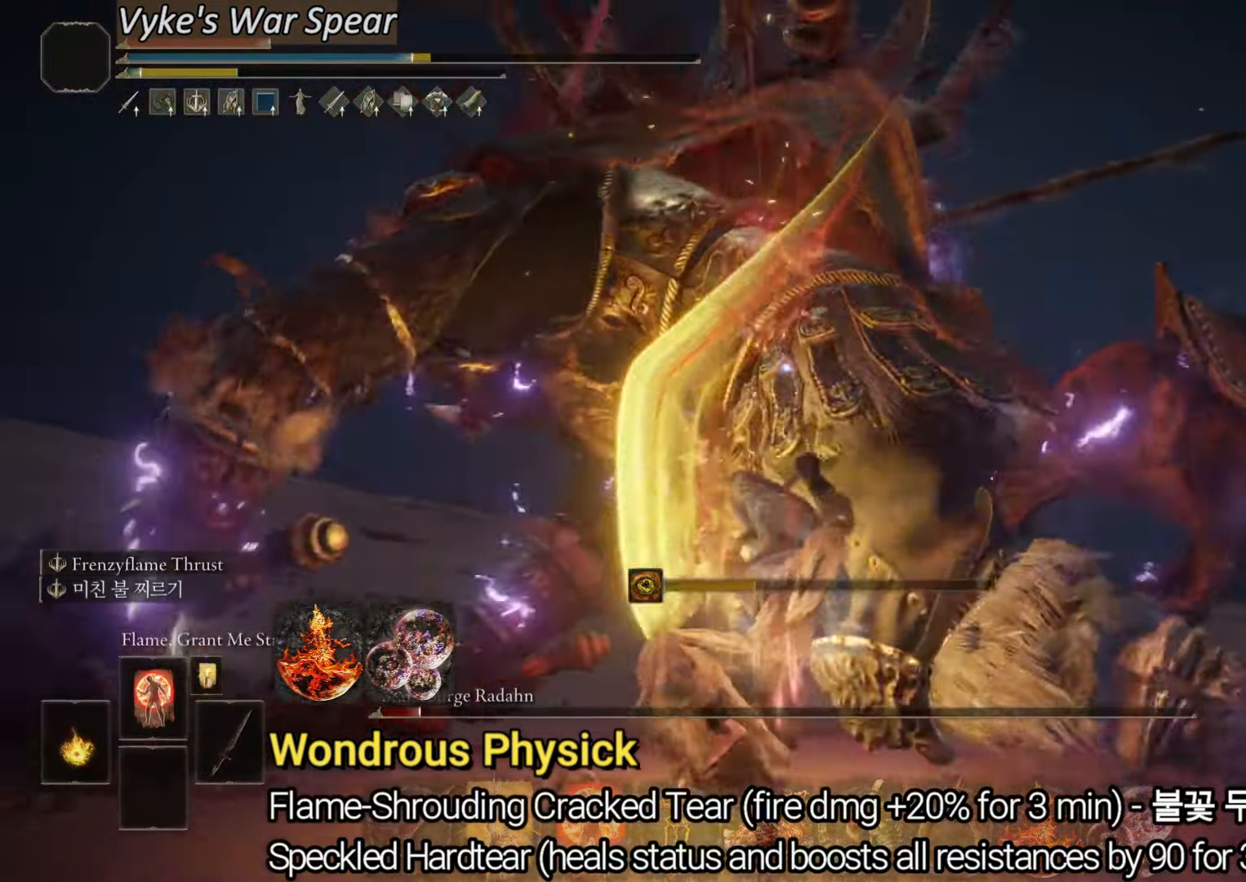
Gameplay with a controller (PlayStation layout); each line is a JSON object with the inputs held at the frame after it. "events" lists button and stick changes between this image and that frame as [ms after this image, input, new state], when the widget could be followed in between.
{"buttons": [], "left_stick": "up", "right_stick": "center", "events": []}
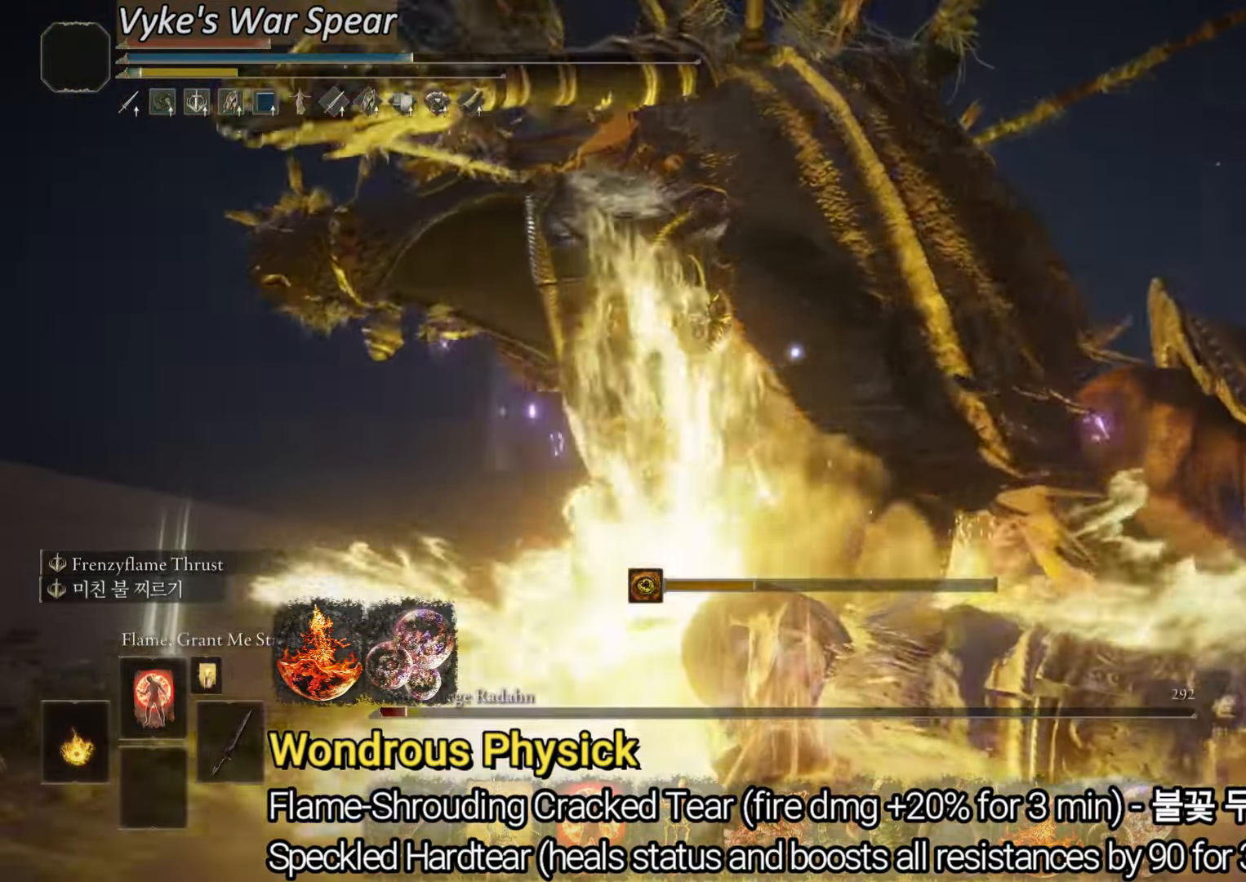
{"buttons": [], "left_stick": "up", "right_stick": "center", "events": []}
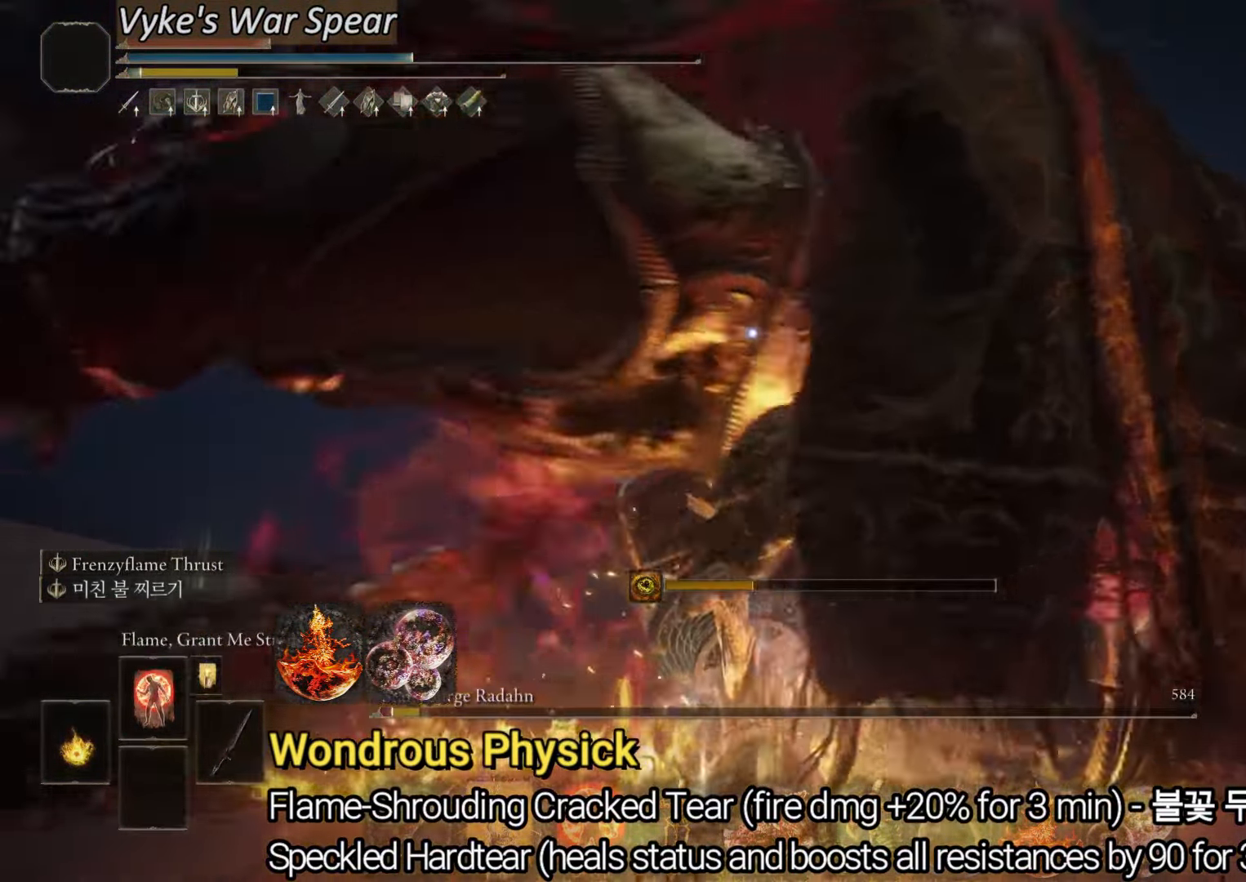
{"buttons": ["L2"], "left_stick": "up", "right_stick": "center", "events": [[167, "L2", "down"]]}
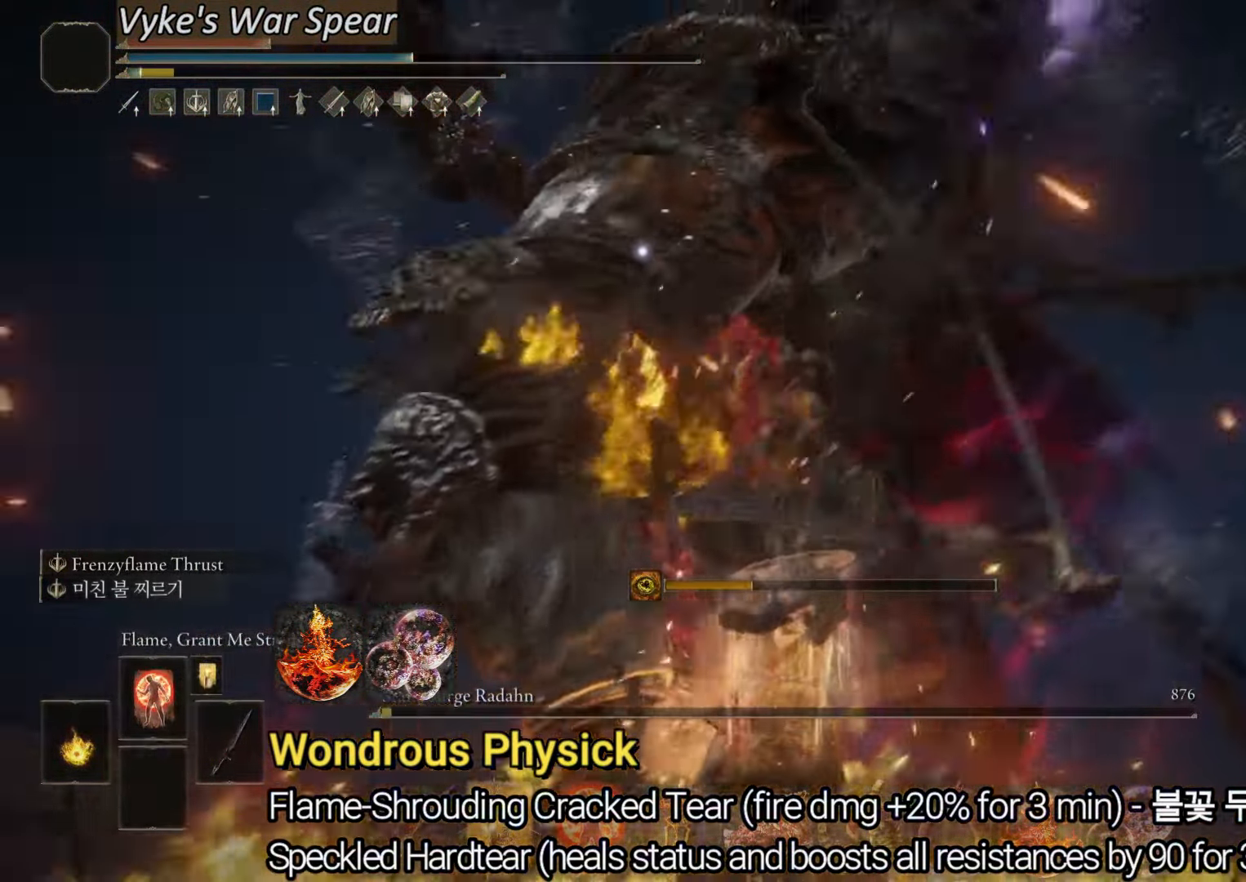
{"buttons": [], "left_stick": "up", "right_stick": "center", "events": [[84, "L2", "up"]]}
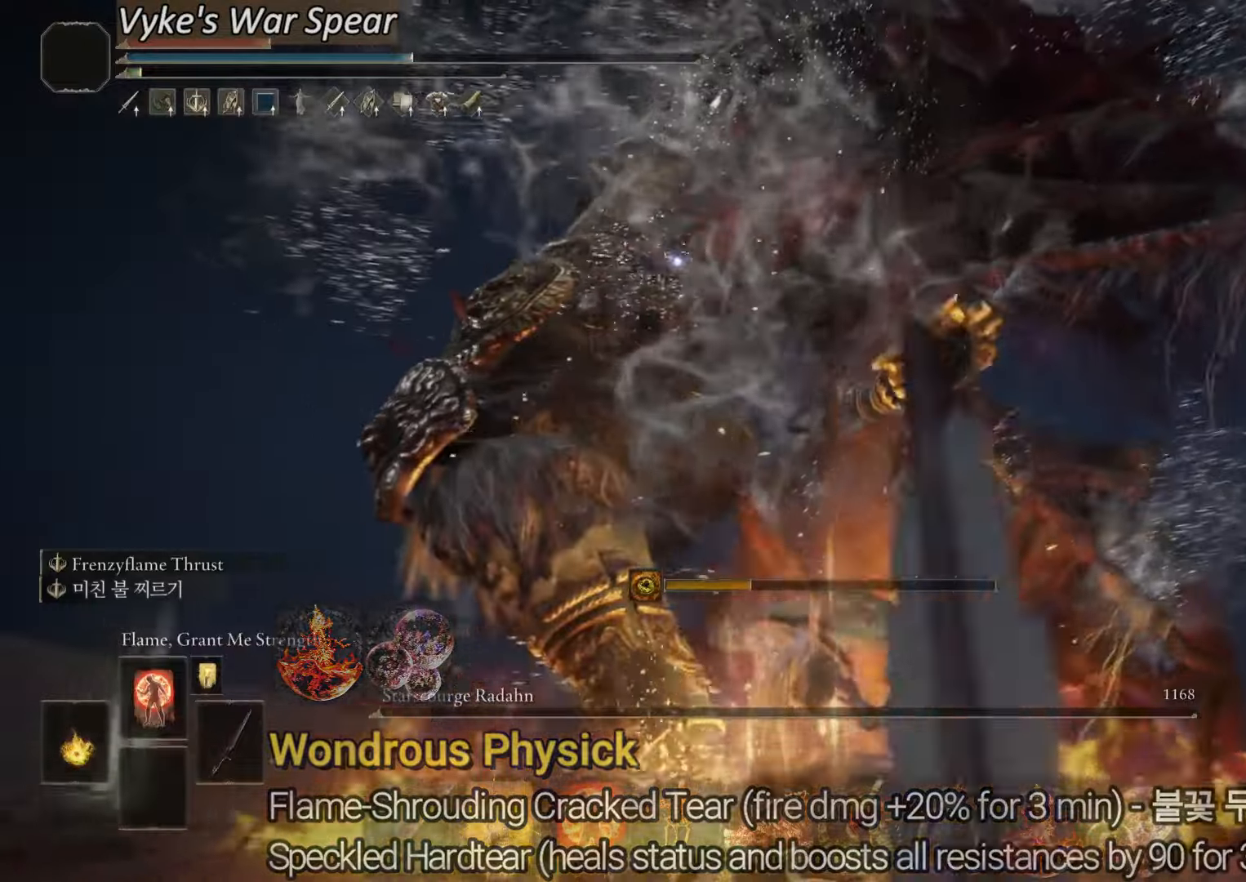
{"buttons": [], "left_stick": "up", "right_stick": "center", "events": []}
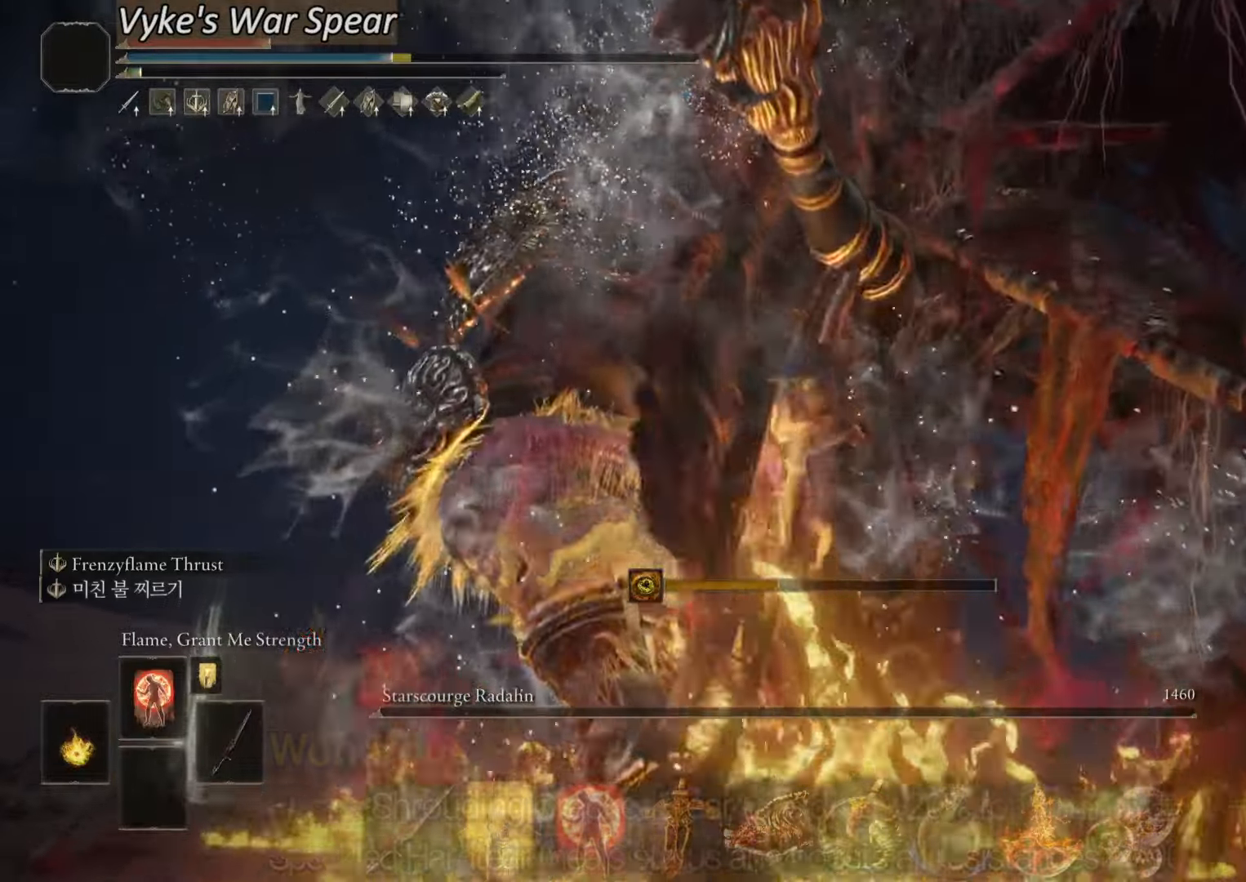
{"buttons": [], "left_stick": "up", "right_stick": "center", "events": []}
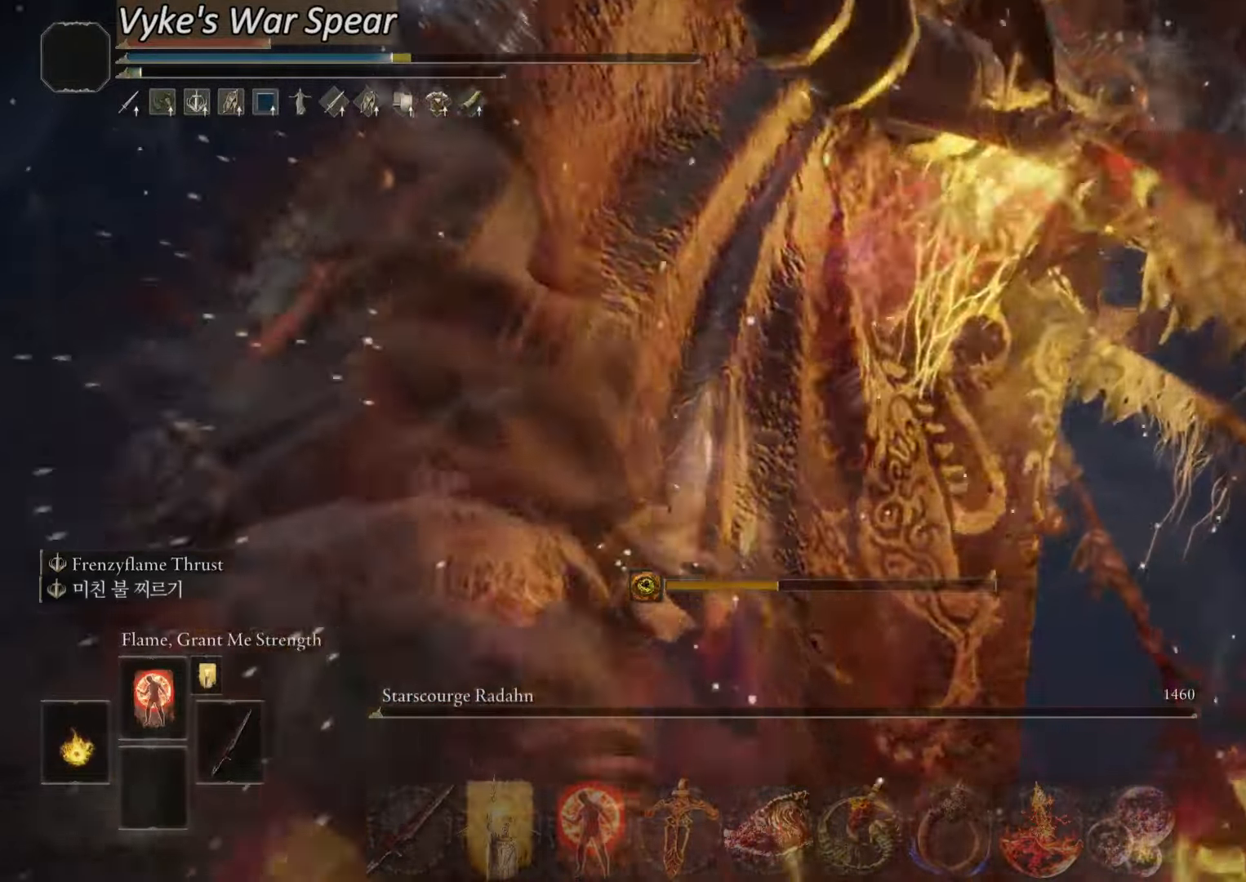
{"buttons": [], "left_stick": "up-left", "right_stick": "center", "events": [[317, "left_stick", "up-left"]]}
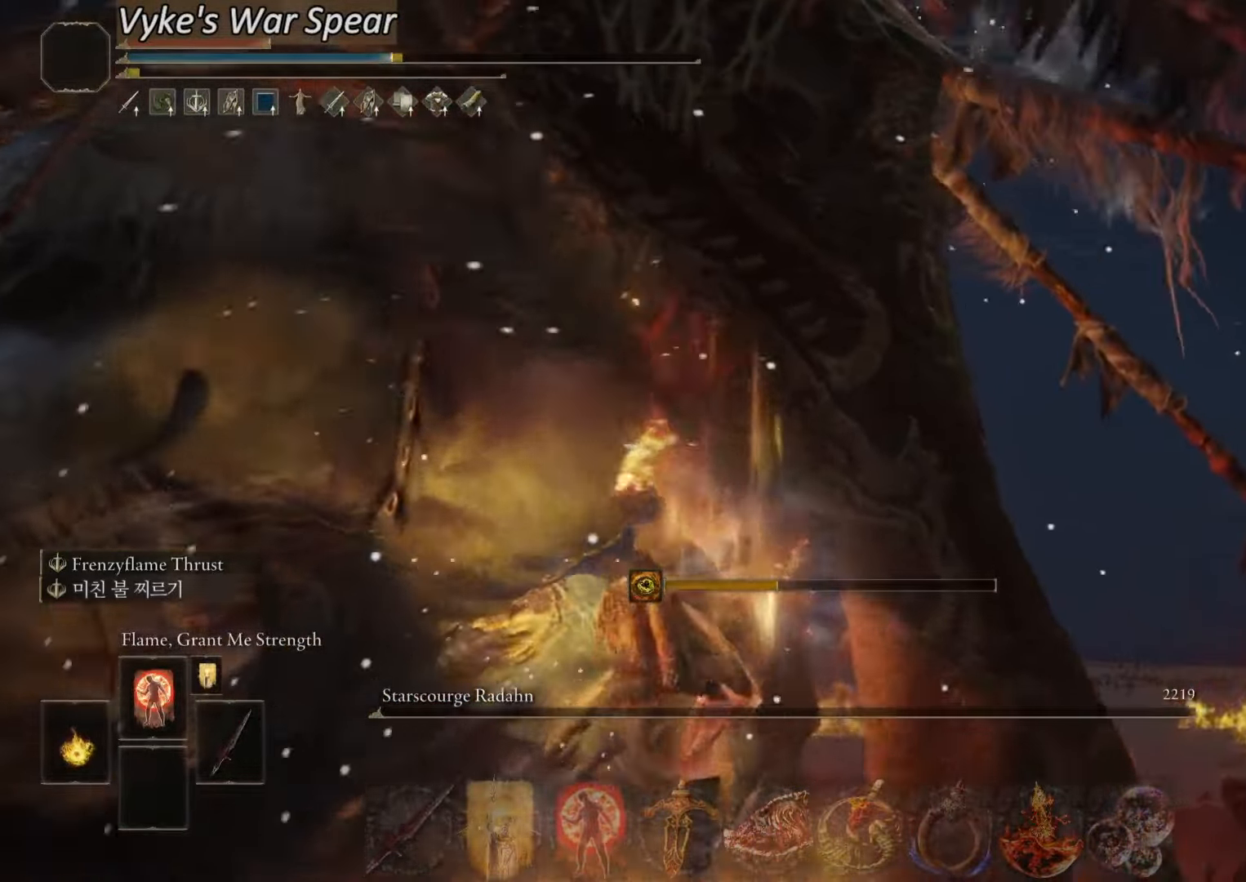
{"buttons": [], "left_stick": "down-right", "right_stick": "left", "events": [[84, "left_stick", "down-left"], [151, "right_stick", "left"], [201, "left_stick", "down"], [451, "left_stick", "down-right"]]}
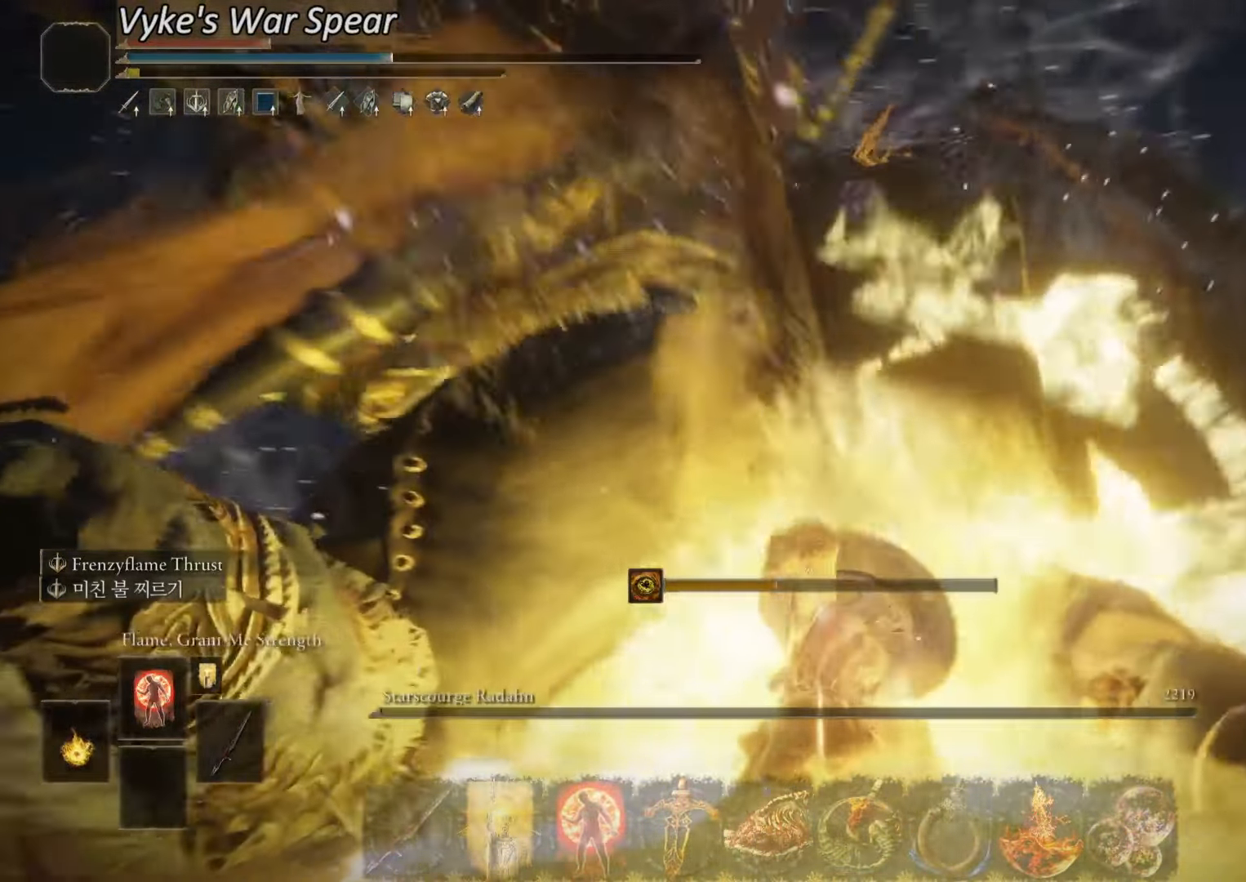
{"buttons": [], "left_stick": "down-right", "right_stick": "center"}
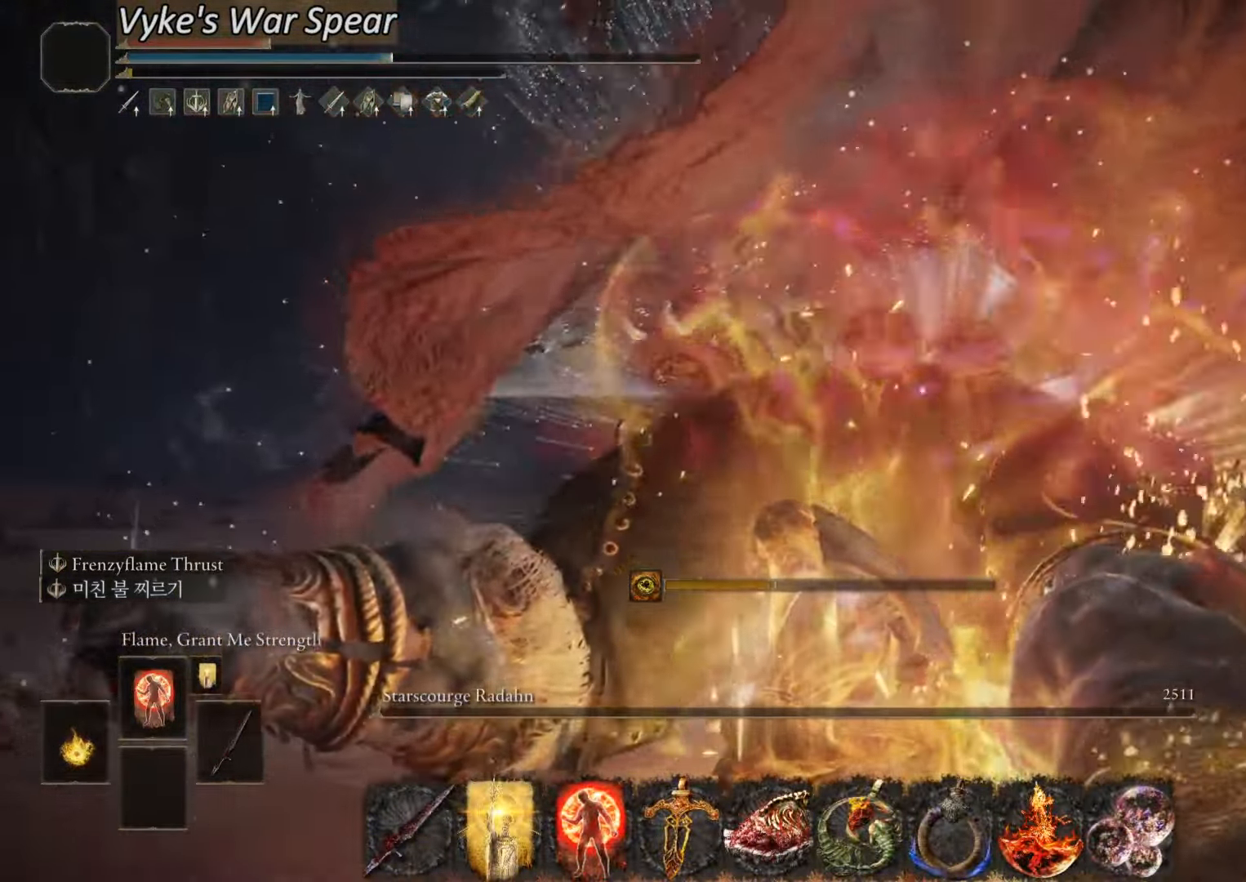
{"buttons": [], "left_stick": "up-right", "right_stick": "center", "events": [[418, "left_stick", "up-right"]]}
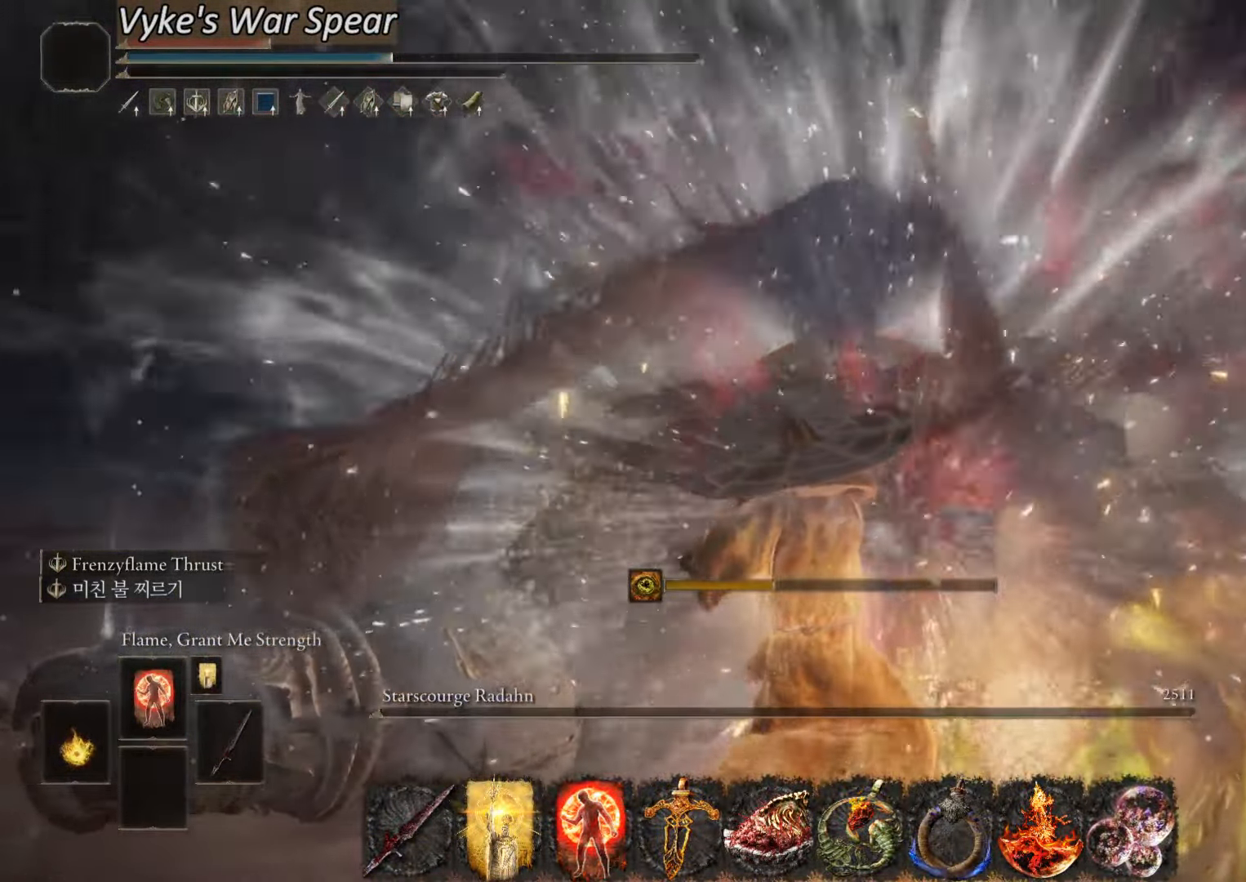
{"buttons": [], "left_stick": "down", "right_stick": "center", "events": [[234, "left_stick", "down-right"], [434, "left_stick", "down"]]}
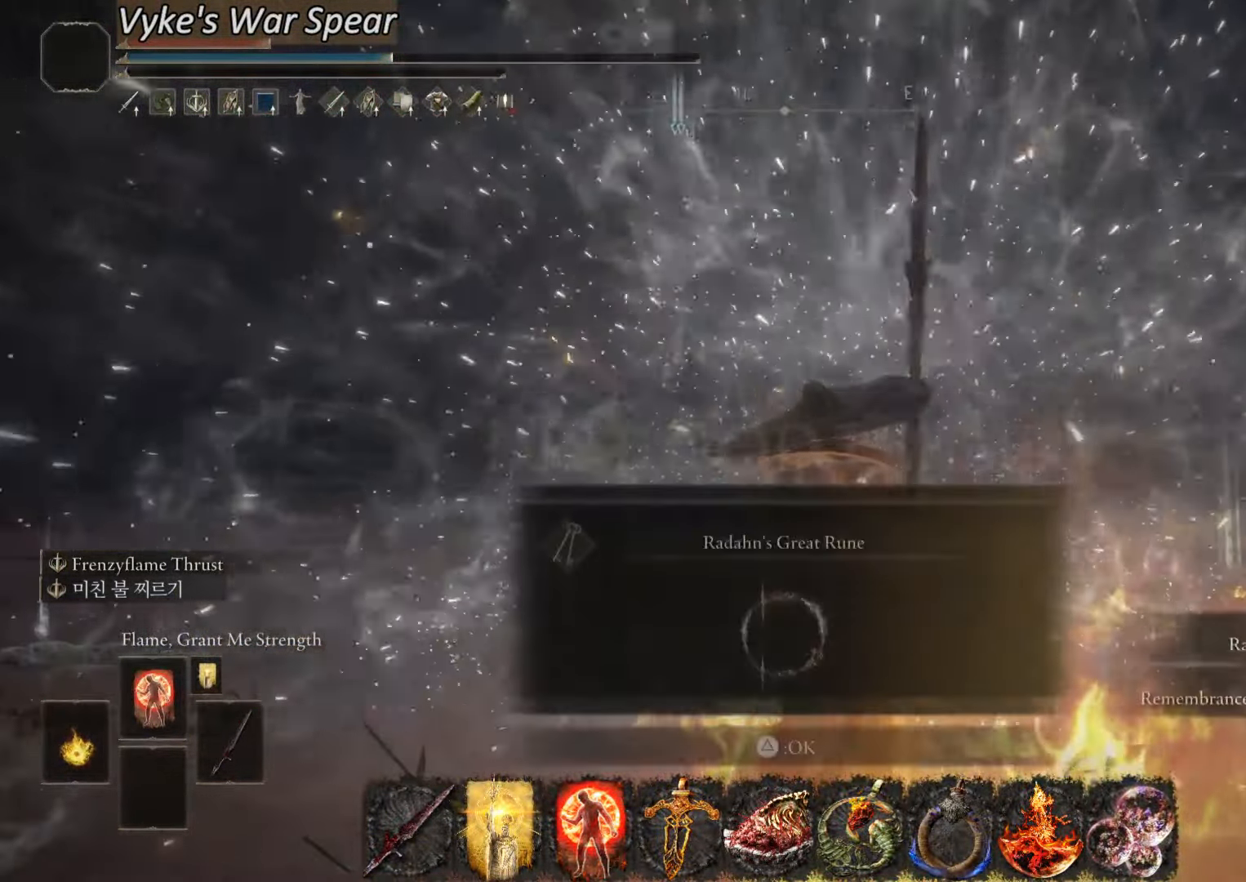
{"buttons": [], "left_stick": "down-left", "right_stick": "center", "events": [[284, "TRIANGLE", "down"], [367, "TRIANGLE", "up"], [384, "left_stick", "down-left"], [418, "TRIANGLE", "down"], [484, "TRIANGLE", "up"]]}
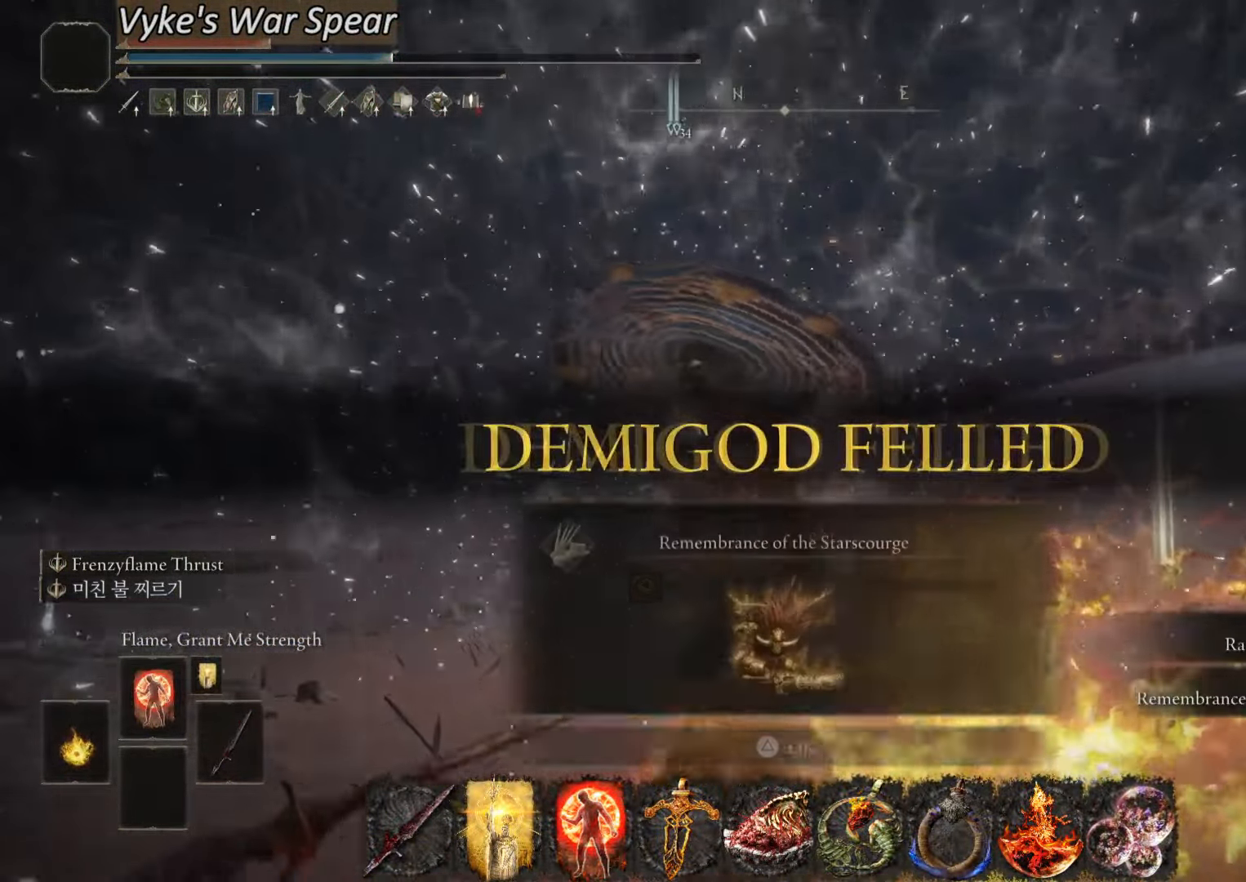
{"buttons": ["L2"], "left_stick": "up", "right_stick": "center", "events": [[33, "TRIANGLE", "down"], [83, "left_stick", "up-left"], [100, "TRIANGLE", "up"], [150, "TRIANGLE", "down"], [150, "left_stick", "up"], [217, "TRIANGLE", "up"], [234, "L2", "down"], [367, "TRIANGLE", "down"], [400, "L2", "up"], [434, "TRIANGLE", "up"], [450, "L2", "down"]]}
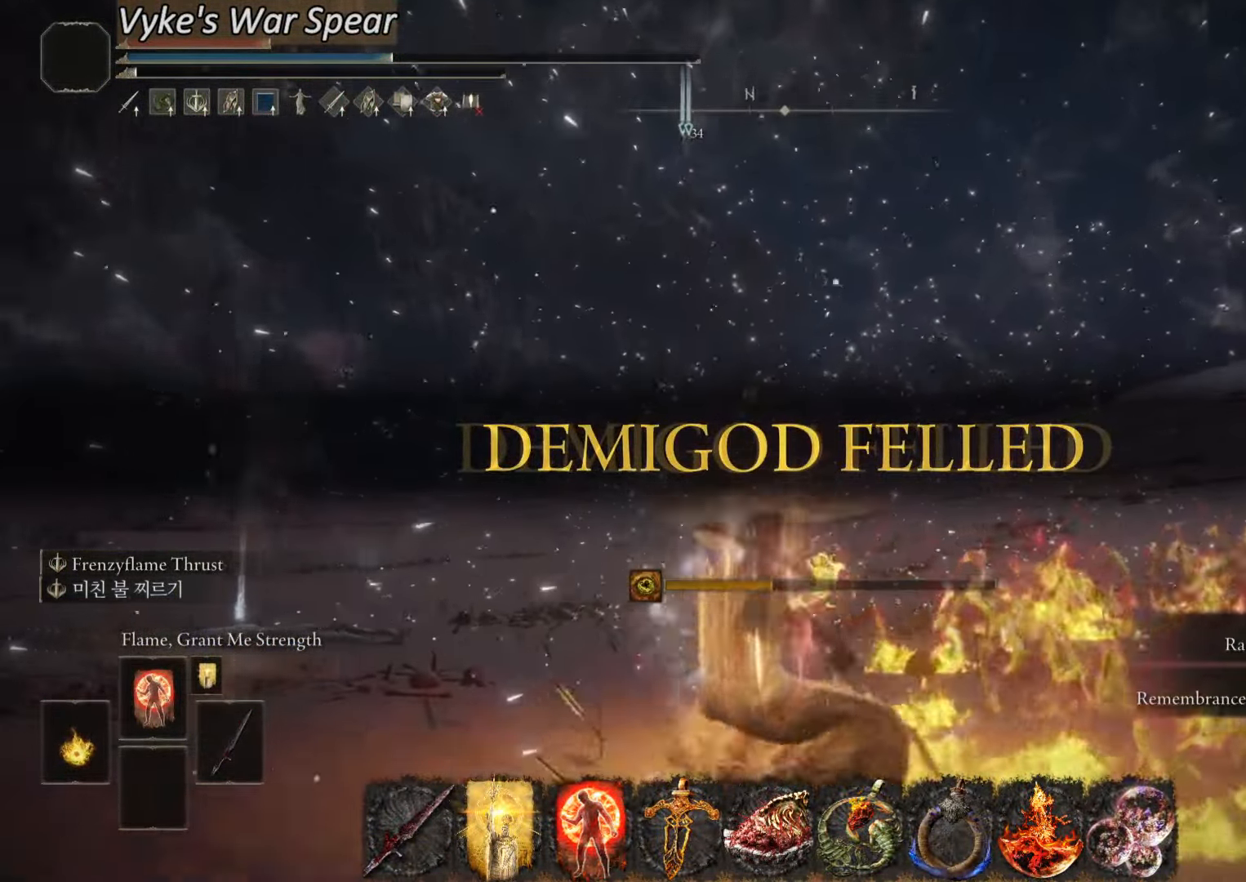
{"buttons": ["L2"], "left_stick": "up", "right_stick": "center", "events": []}
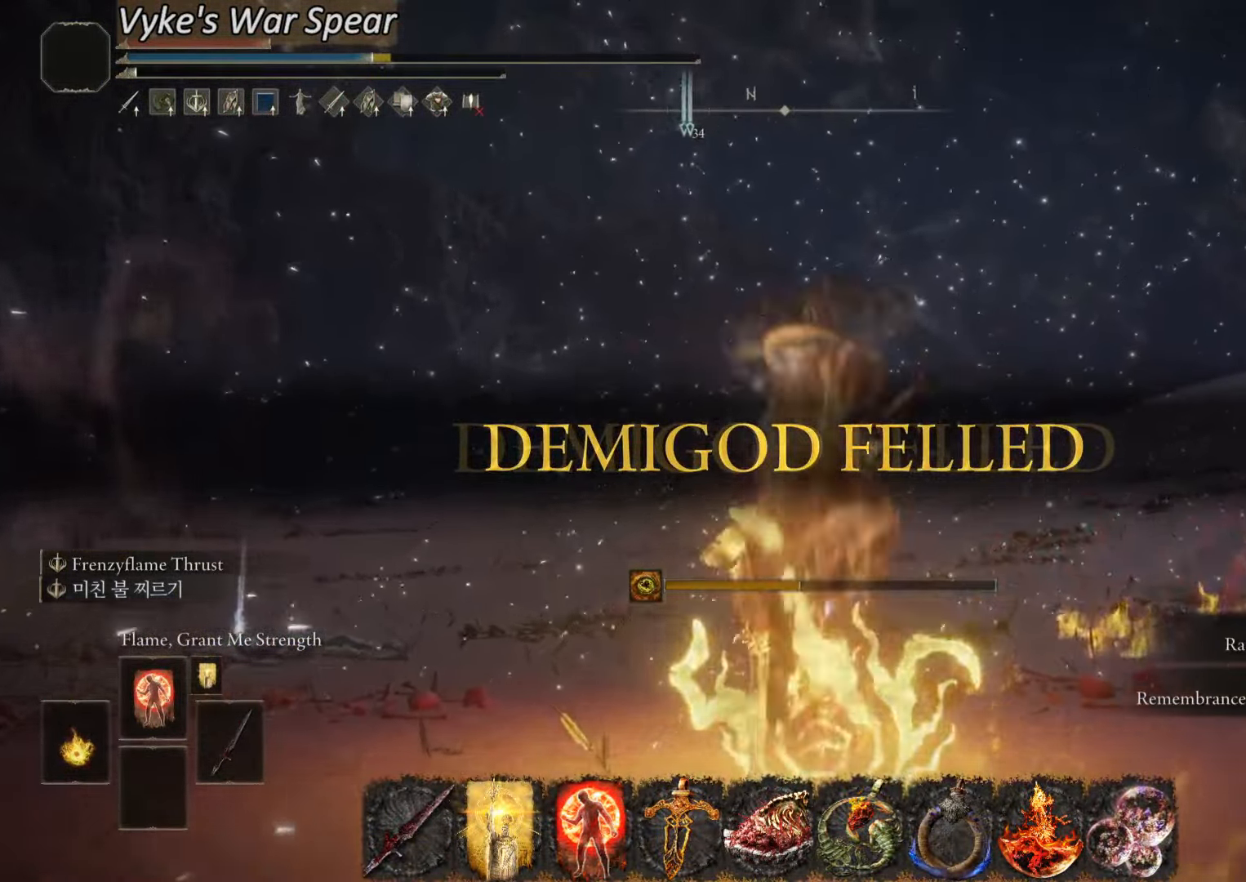
{"buttons": [], "left_stick": "up", "right_stick": "center", "events": [[17, "right_stick", "down-right"], [183, "right_stick", "center"], [367, "L2", "up"]]}
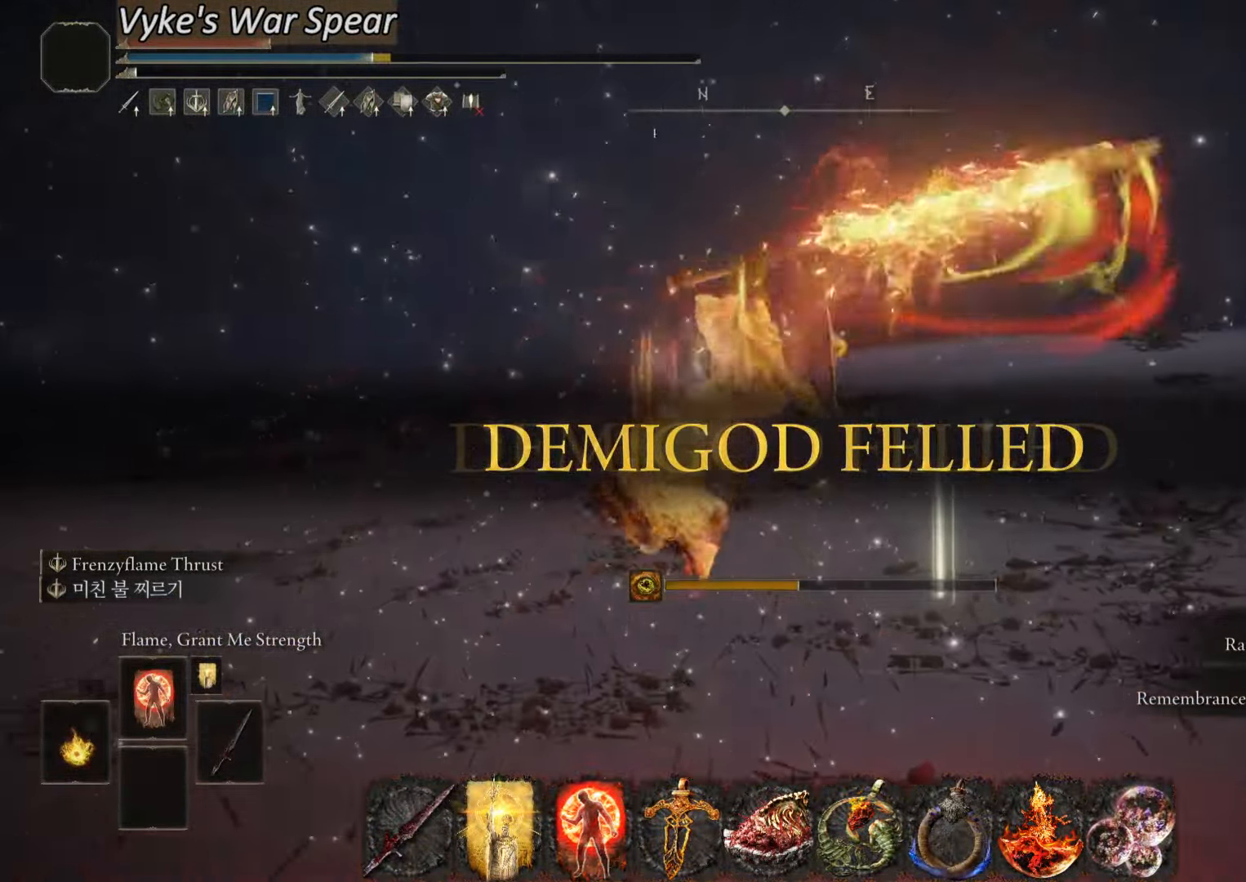
{"buttons": [], "left_stick": "up", "right_stick": "center", "events": []}
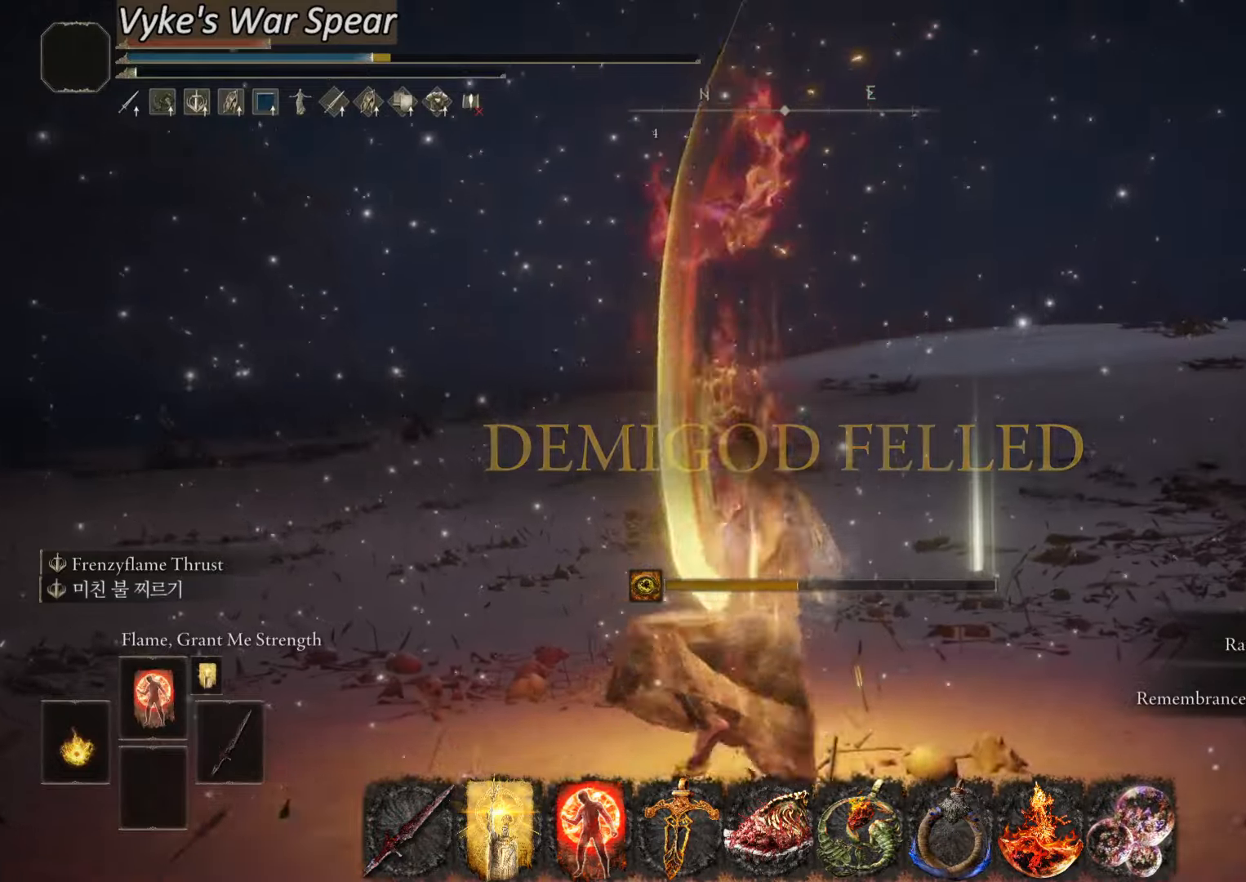
{"buttons": [], "left_stick": "center", "right_stick": "center", "events": [[501, "left_stick", "center"]]}